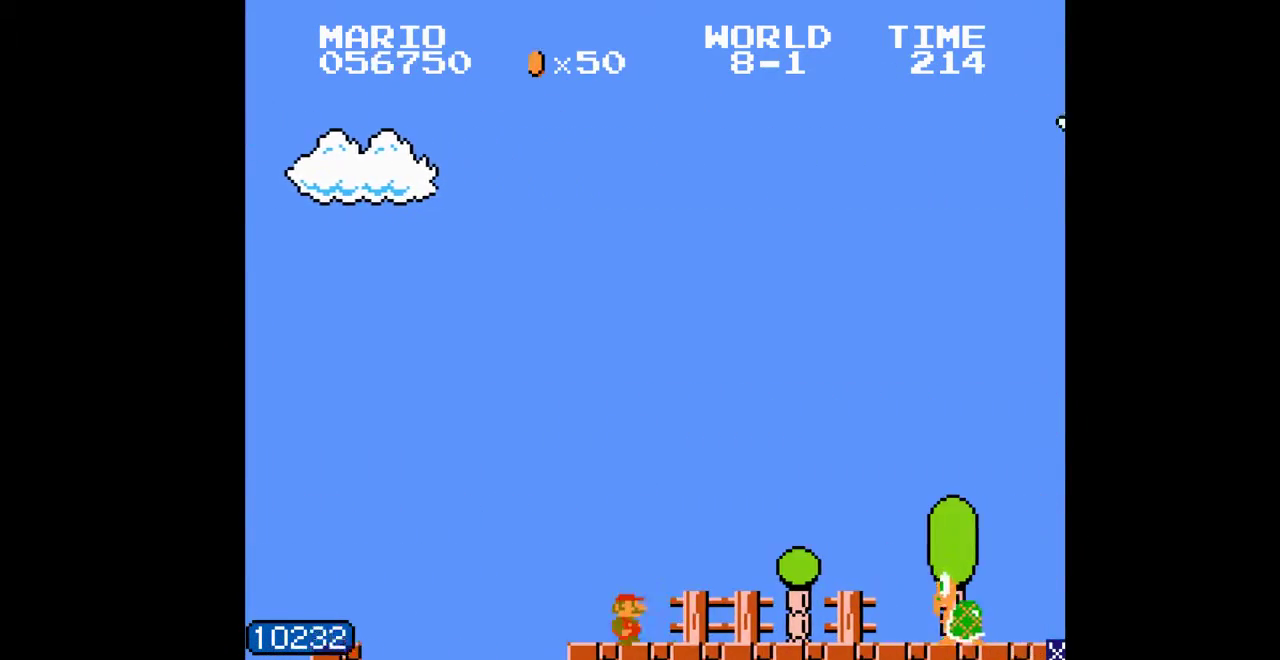
Gameplay with a controller (Nintendo layout); each line is a JSON object with the inputs held at the frame after it. "events" lists button and stick changes between this image and that frame as [ms after this image, input, new state], when the widget could be followed in between. Not read: L3 R3 SELECT START left_stick.
{"buttons": ["B", "DPAD_RIGHT"], "events": [[167, "A", "down"], [400, "A", "up"]]}
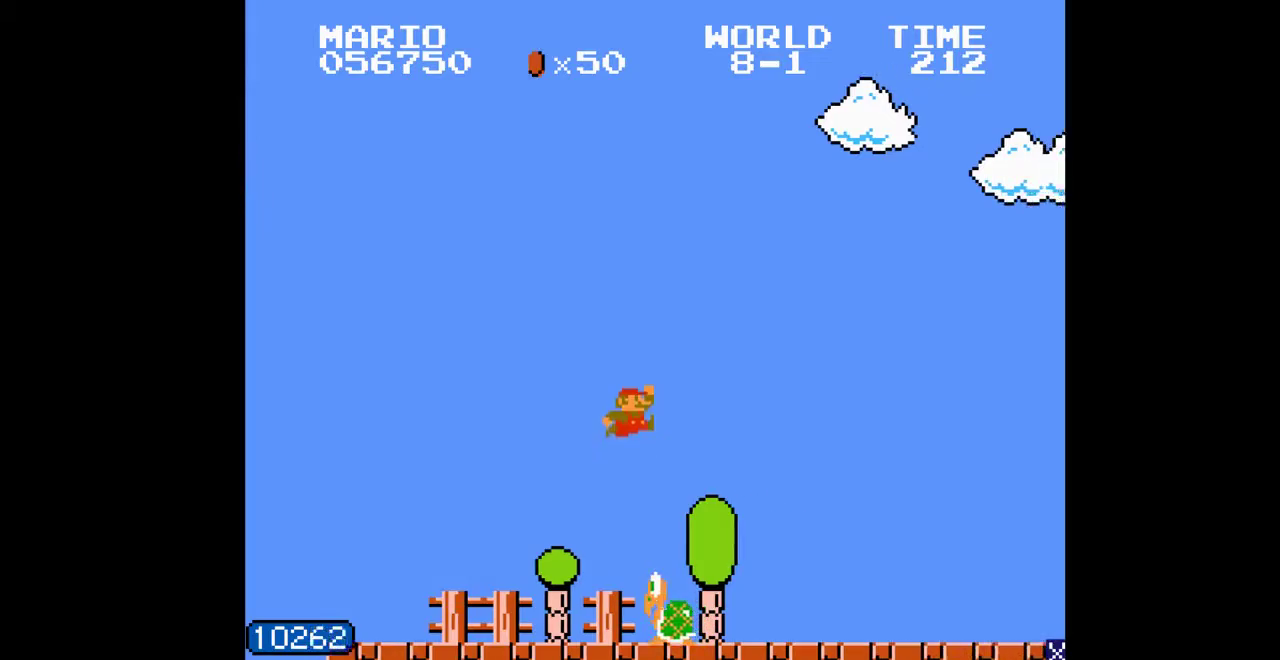
{"buttons": ["B", "DPAD_RIGHT"]}
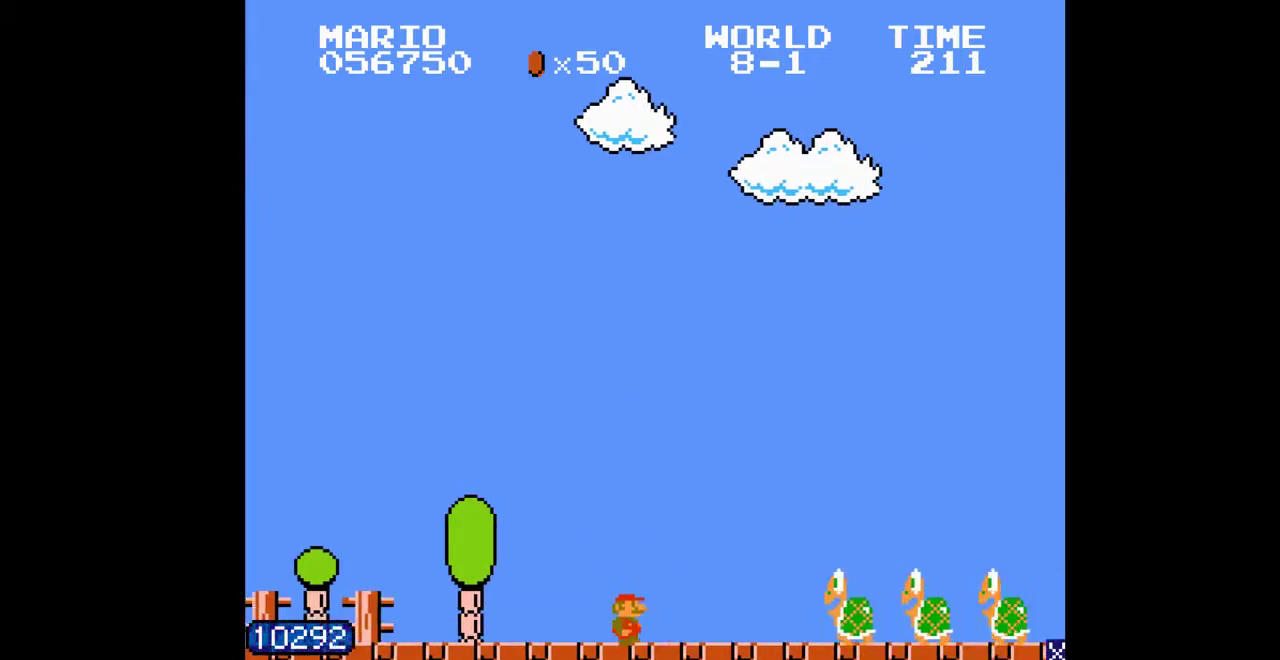
{"buttons": ["B", "DPAD_RIGHT"], "events": [[267, "A", "down"], [433, "A", "up"]]}
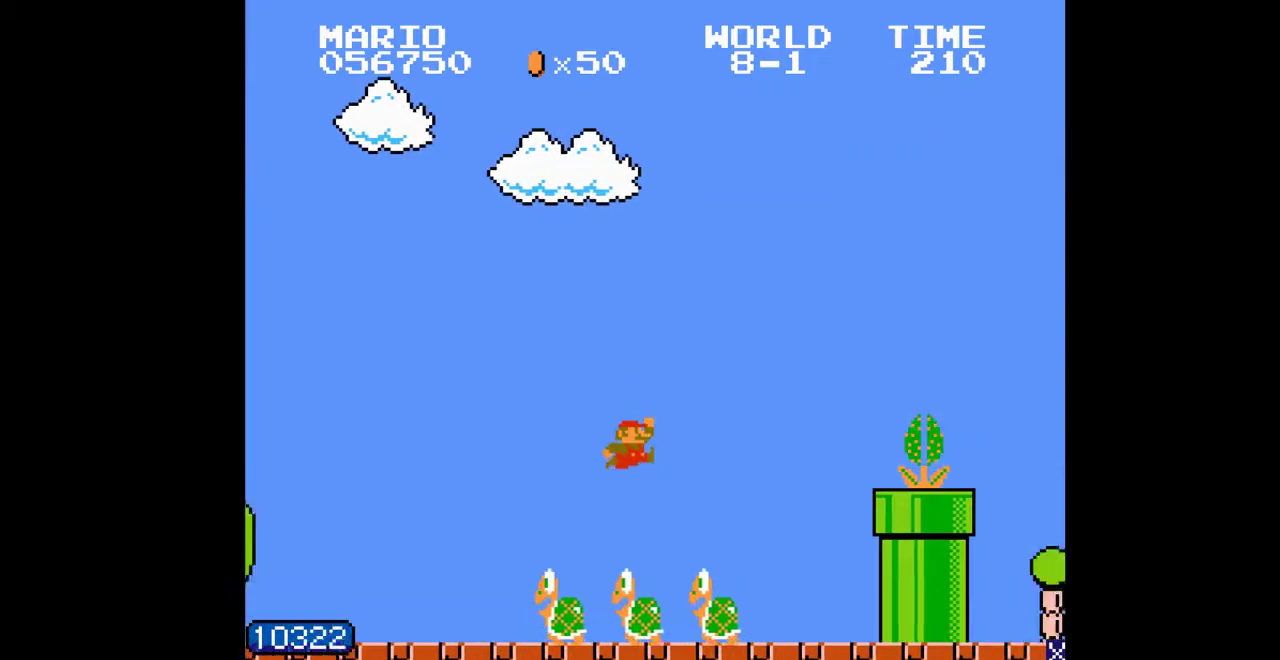
{"buttons": ["A", "B", "DPAD_RIGHT"], "events": [[233, "DPAD_LEFT", "down"], [233, "DPAD_RIGHT", "up"], [333, "A", "down"], [400, "DPAD_LEFT", "up"], [400, "DPAD_RIGHT", "down"]]}
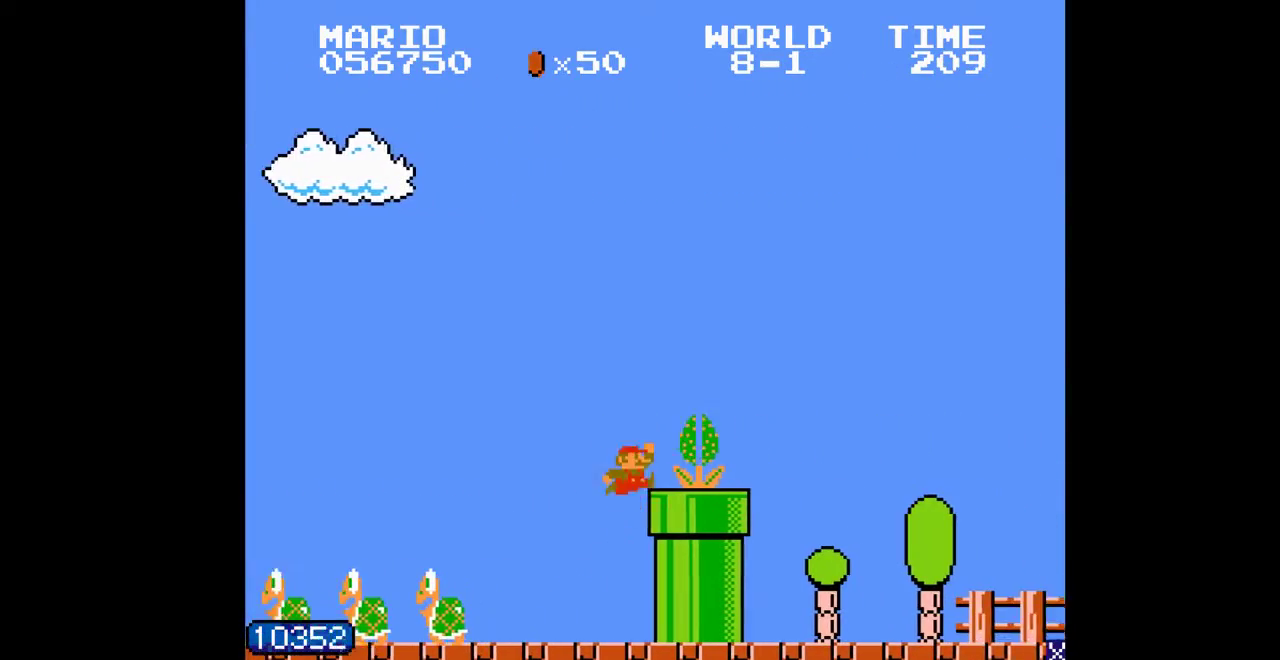
{"buttons": ["B", "DPAD_RIGHT"], "events": [[200, "A", "up"]]}
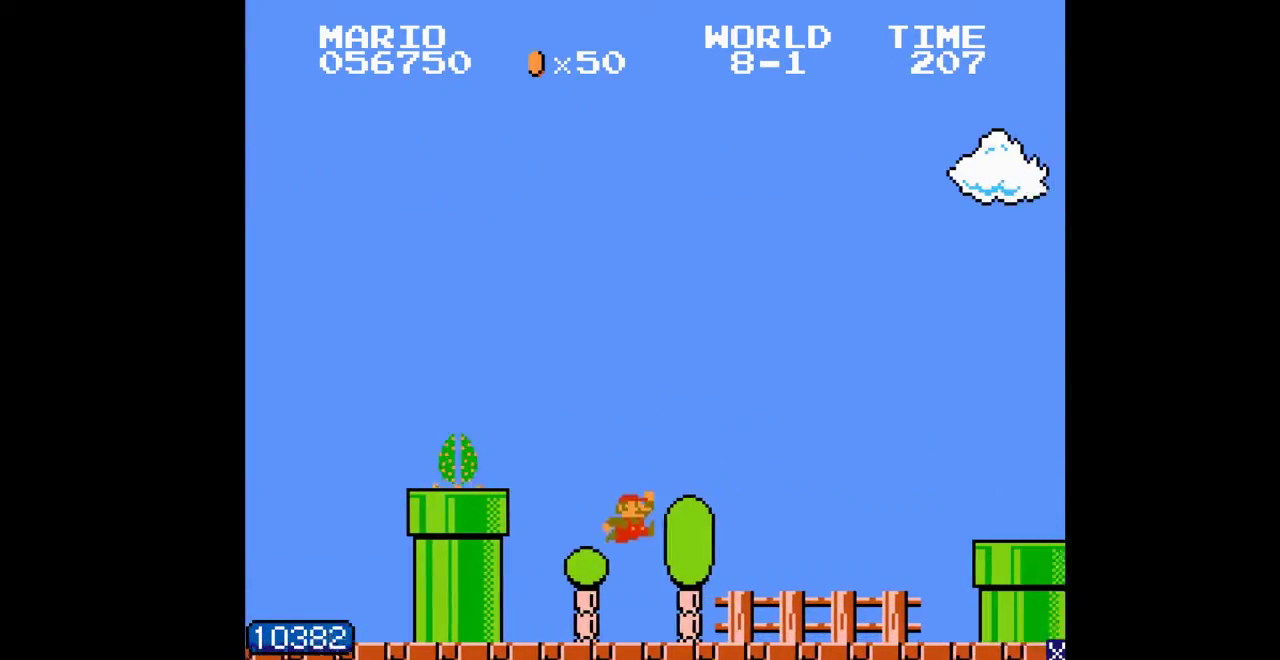
{"buttons": ["B", "DPAD_RIGHT"]}
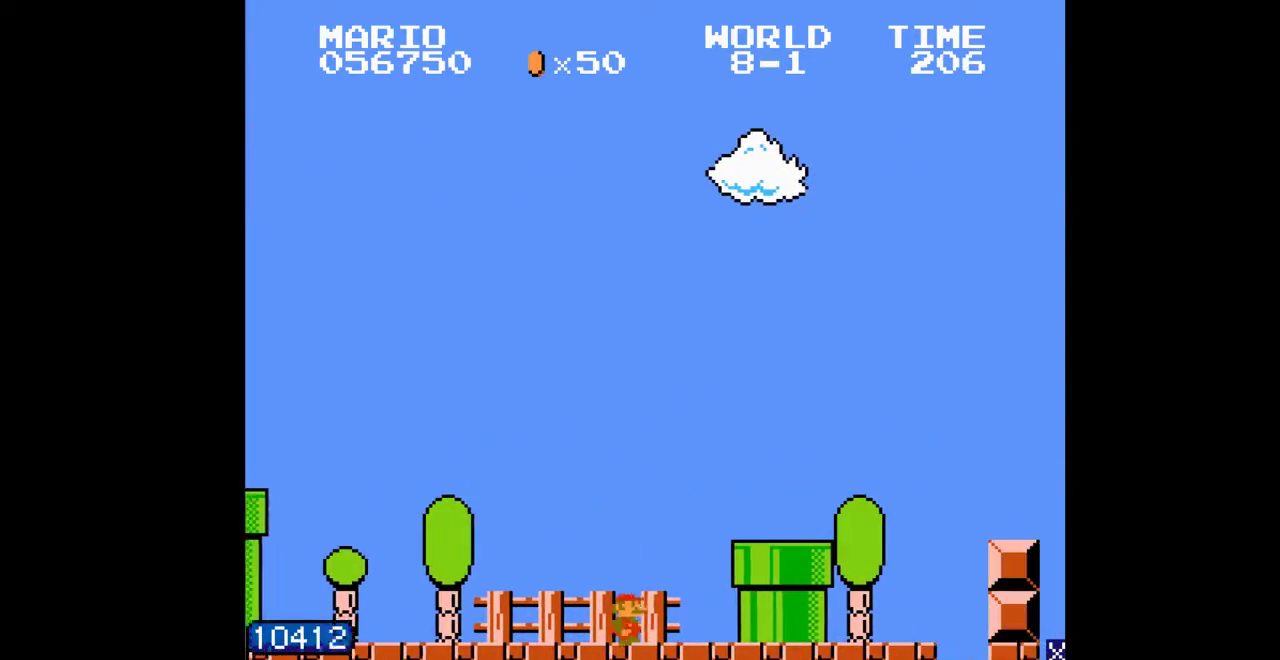
{"buttons": ["B", "DPAD_RIGHT"], "events": [[67, "A", "down"], [500, "A", "up"]]}